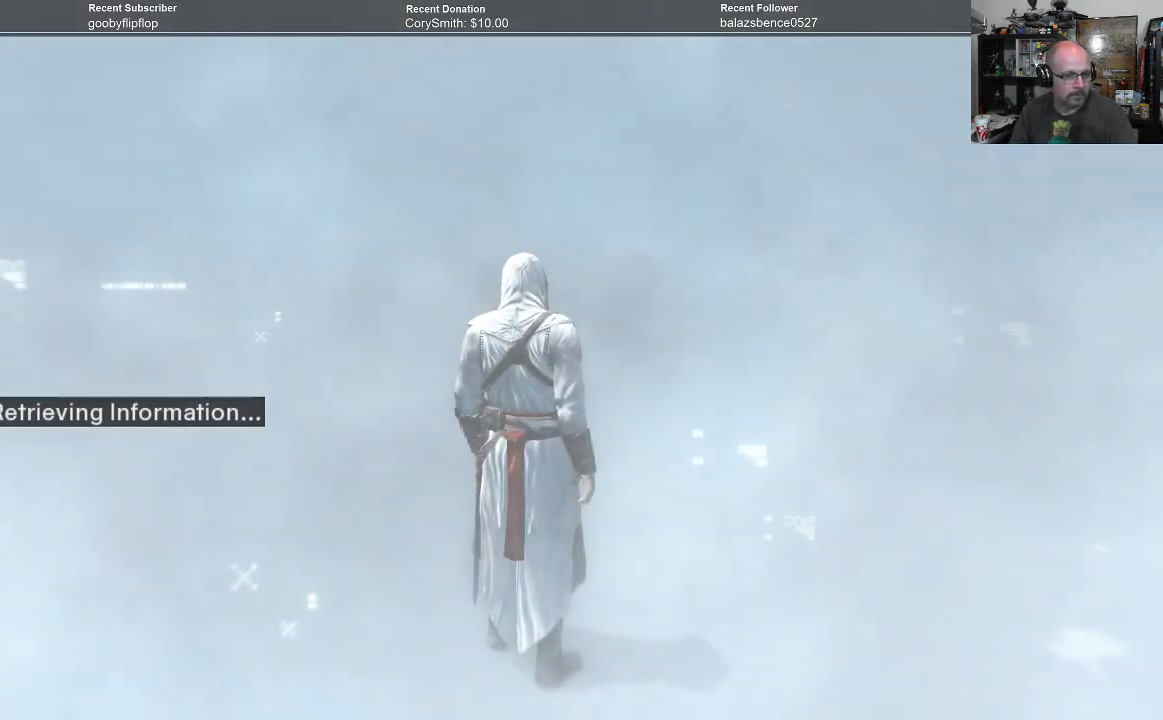
Gameplay with a controller (Xbox layout); each line is a JSON object with the inputs held at the frame after it. "events" lists button and stick changes between this image and that frame as [ms after this image, input, new state], when the widget could be followed in between. Not read: Z.
{"buttons": ["R1"], "left_stick": "up", "right_stick": "center", "events": [[467, "left_stick", "up"], [500, "R1", "down"]]}
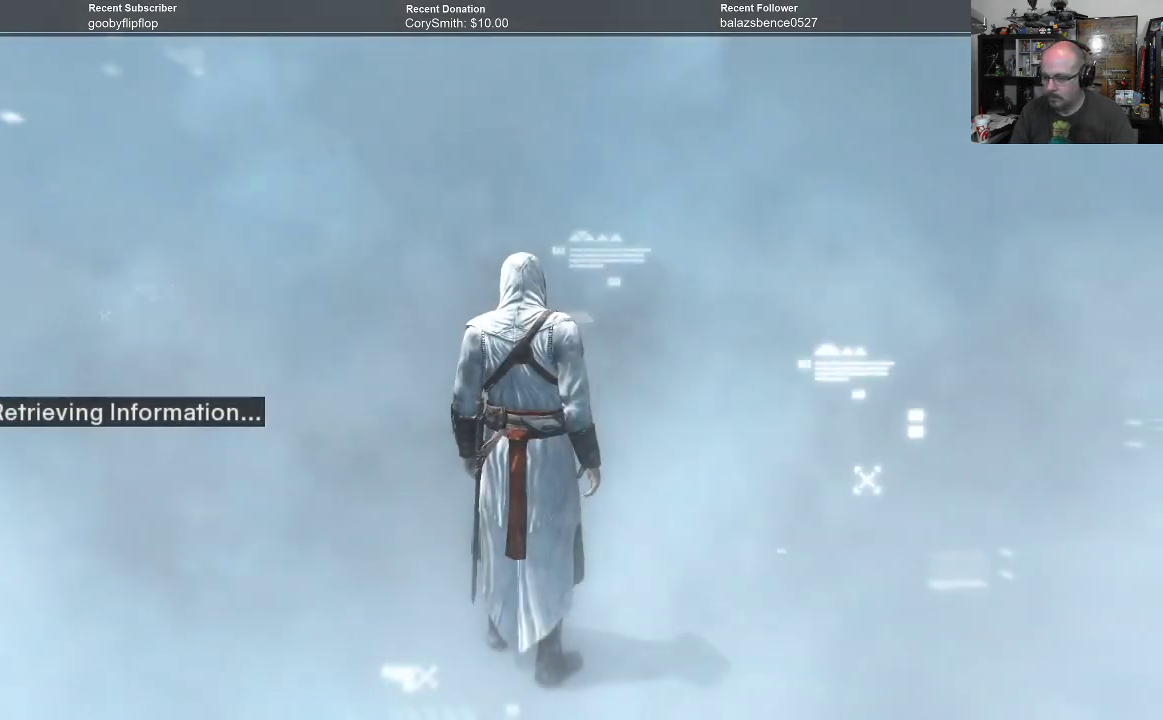
{"buttons": ["A", "R1"], "left_stick": "up", "right_stick": "center", "events": [[167, "A", "down"]]}
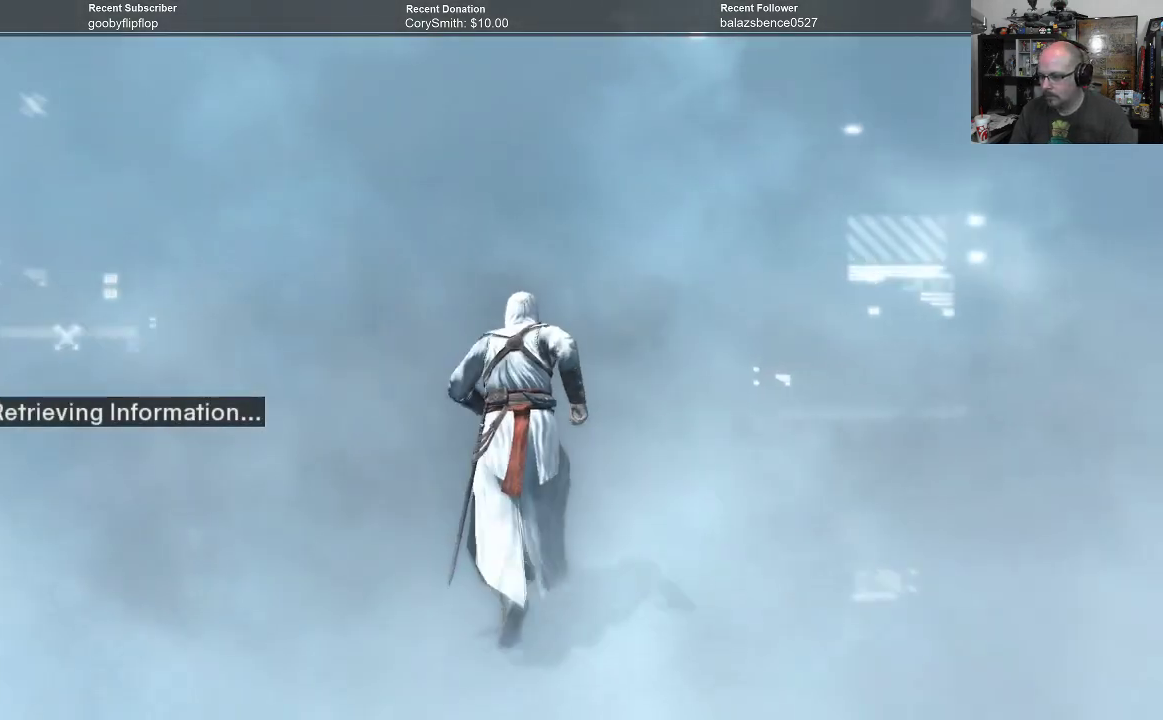
{"buttons": ["A", "R1"], "left_stick": "up", "right_stick": "center", "events": []}
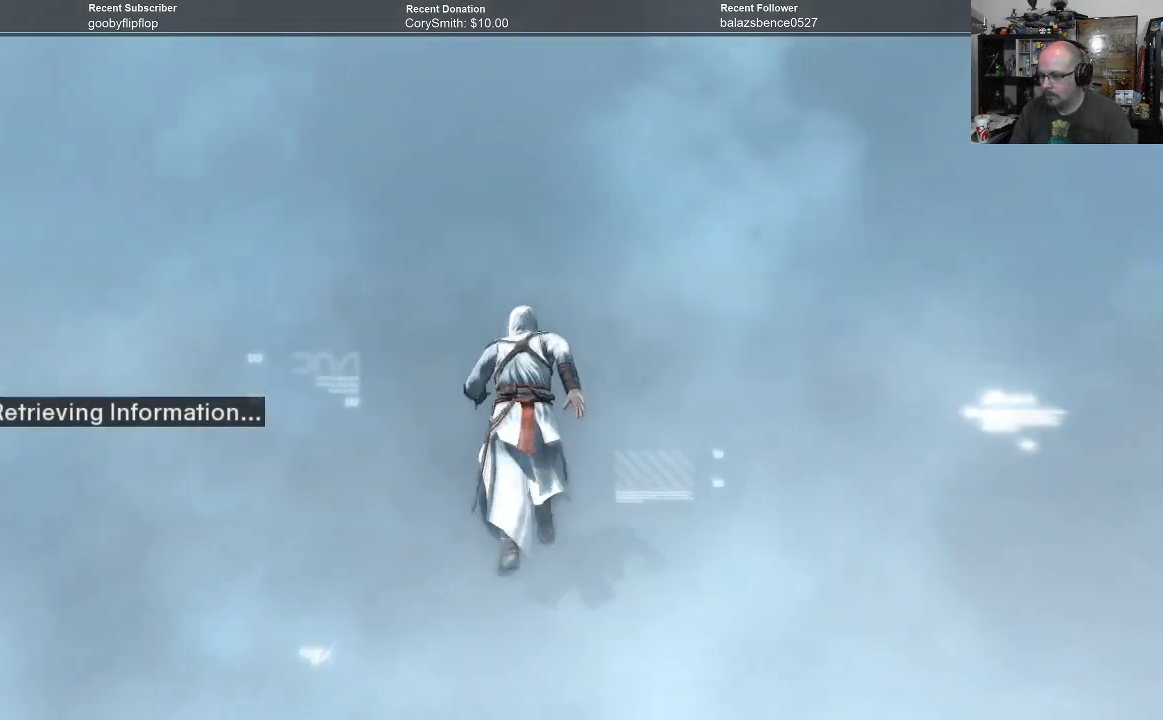
{"buttons": ["A", "R1"], "left_stick": "up", "right_stick": "center", "events": []}
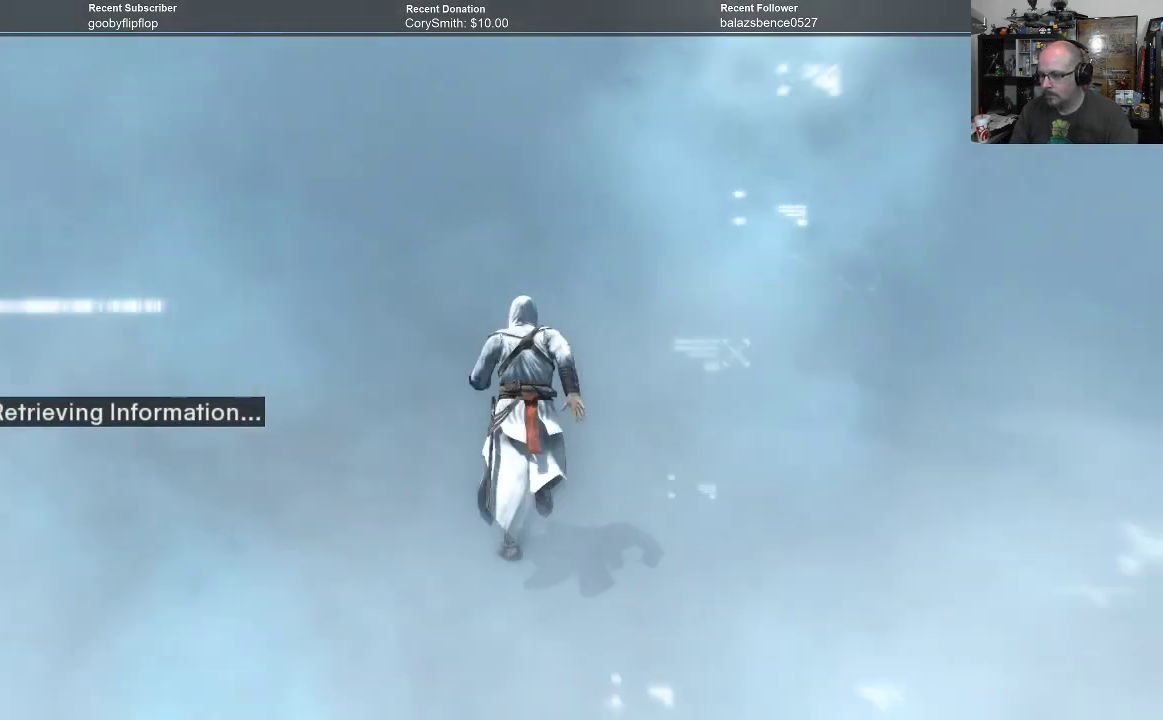
{"buttons": ["A", "R1"], "left_stick": "up", "right_stick": "center", "events": []}
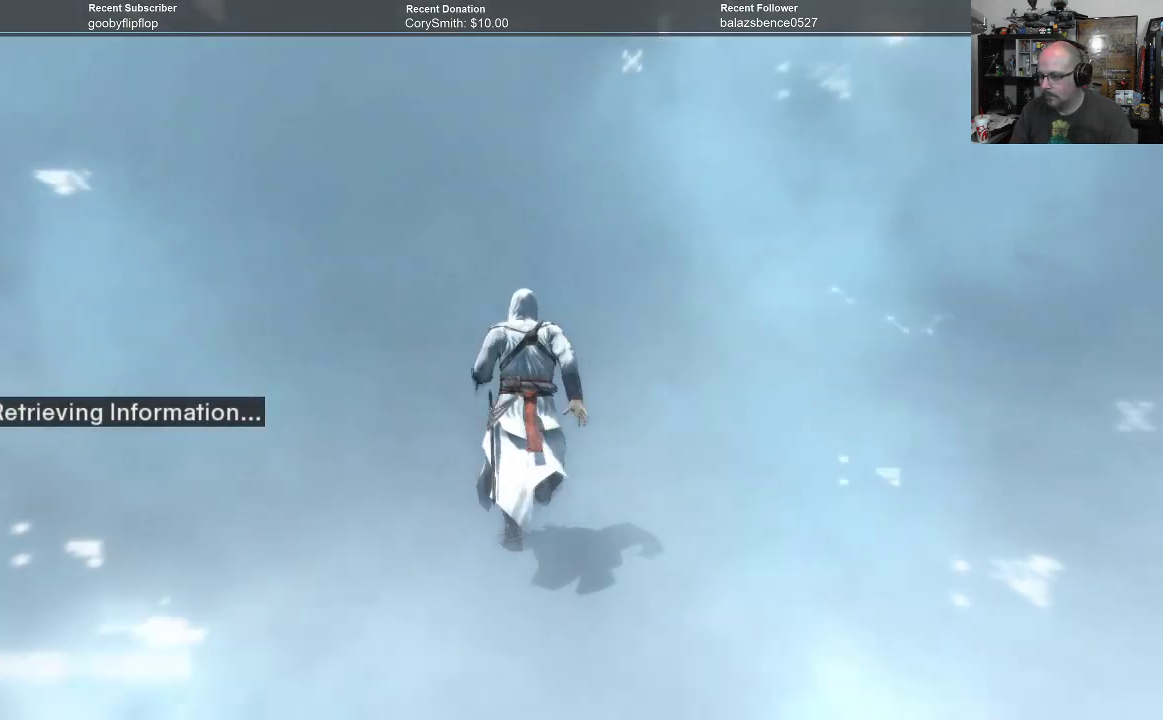
{"buttons": ["A", "R1"], "left_stick": "up", "right_stick": "center", "events": []}
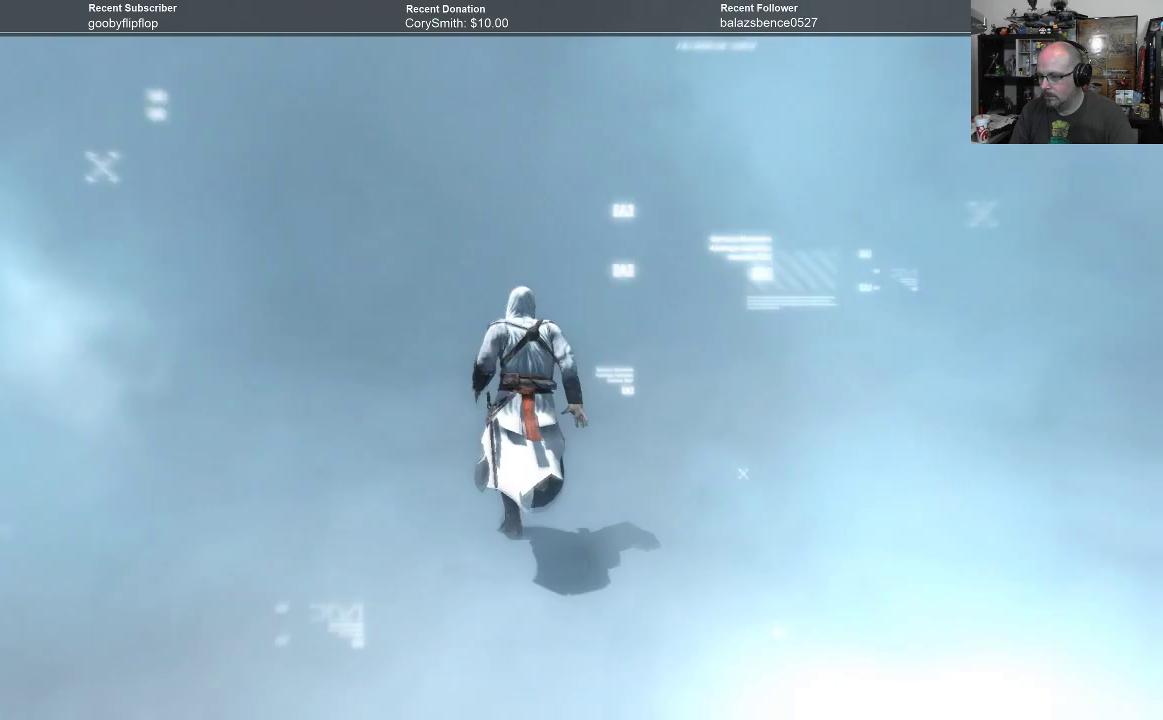
{"buttons": ["A", "R1"], "left_stick": "up", "right_stick": "center", "events": []}
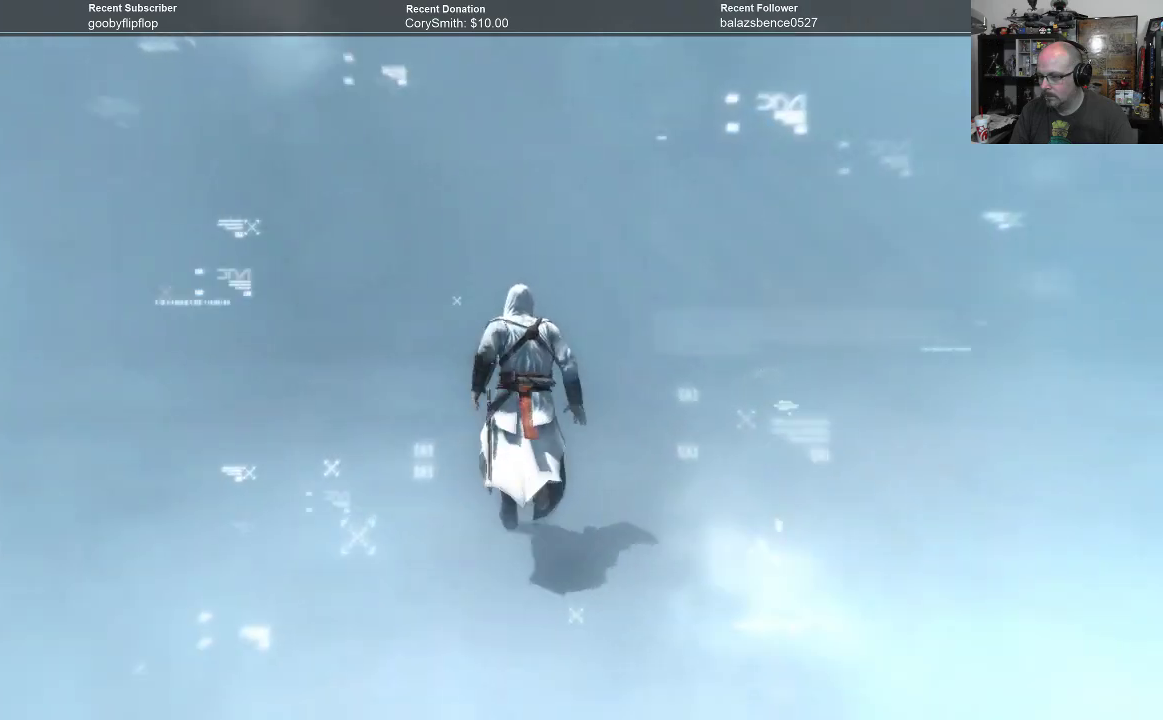
{"buttons": ["A", "R1"], "left_stick": "up", "right_stick": "center", "events": []}
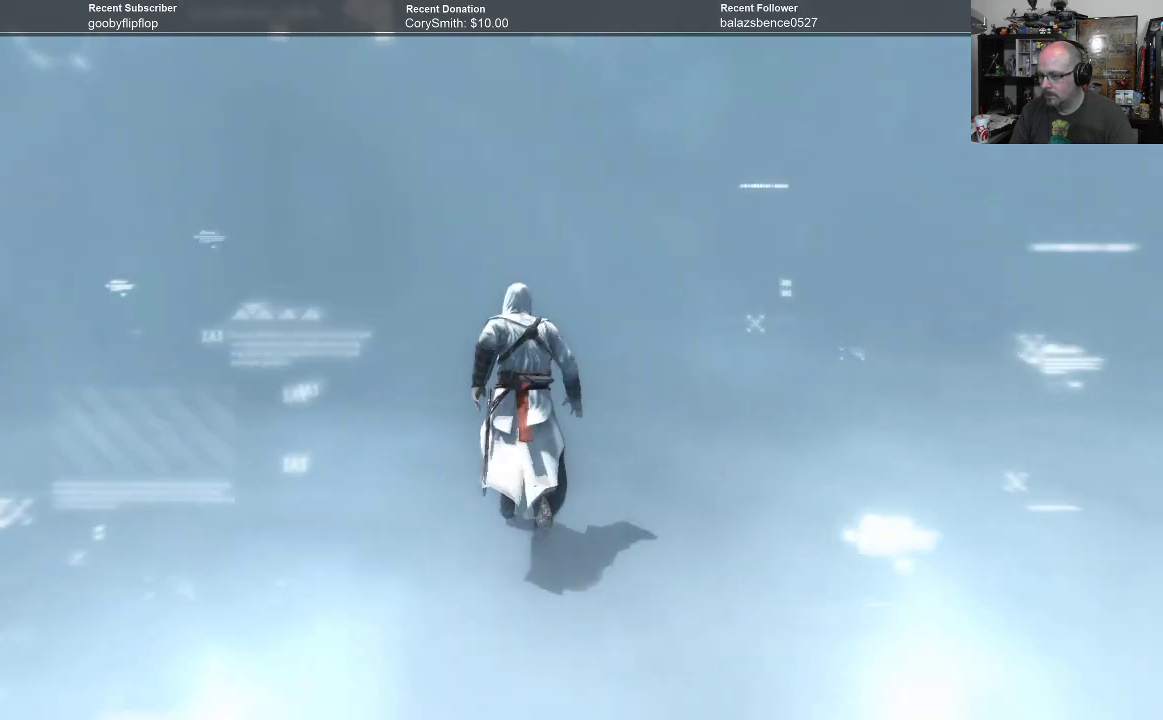
{"buttons": ["A", "R1"], "left_stick": "up", "right_stick": "center", "events": []}
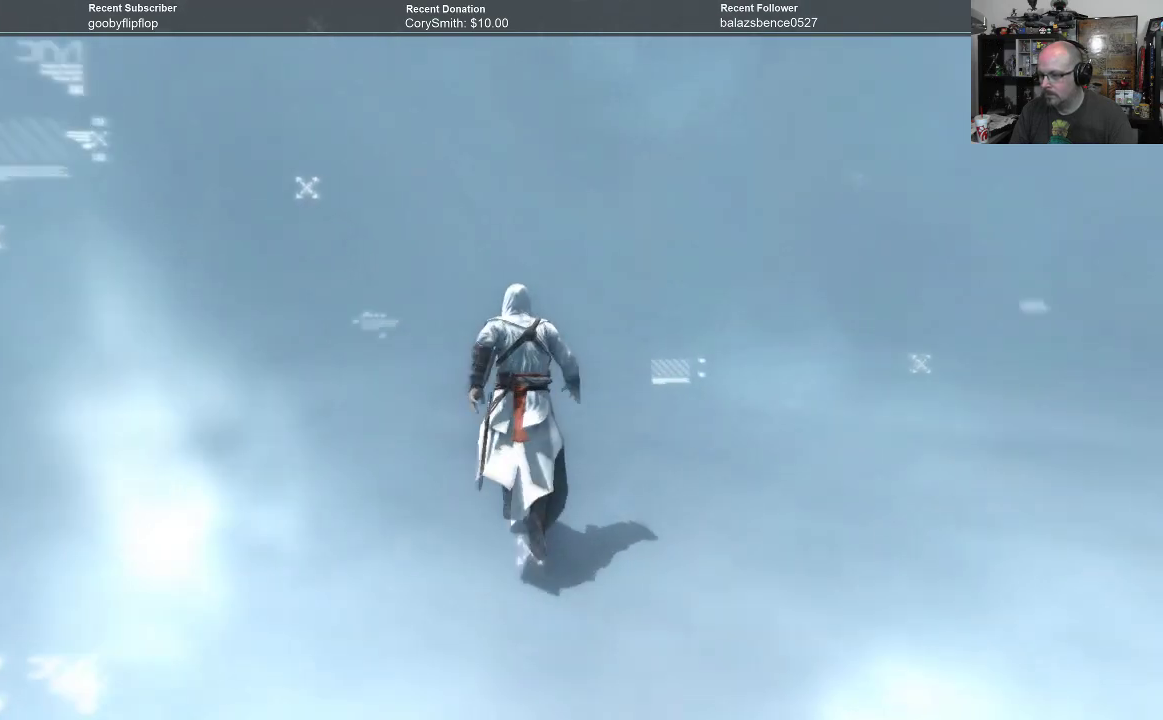
{"buttons": ["A", "R1"], "left_stick": "up", "right_stick": "center", "events": []}
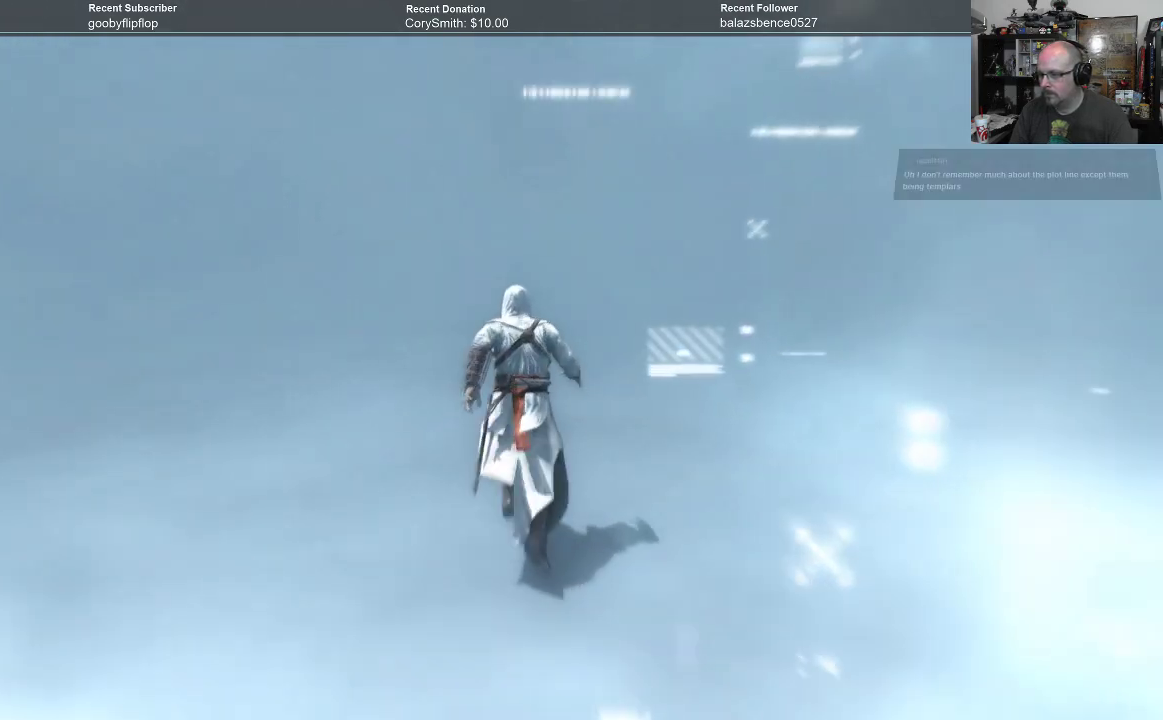
{"buttons": ["A", "R1"], "left_stick": "up", "right_stick": "center", "events": []}
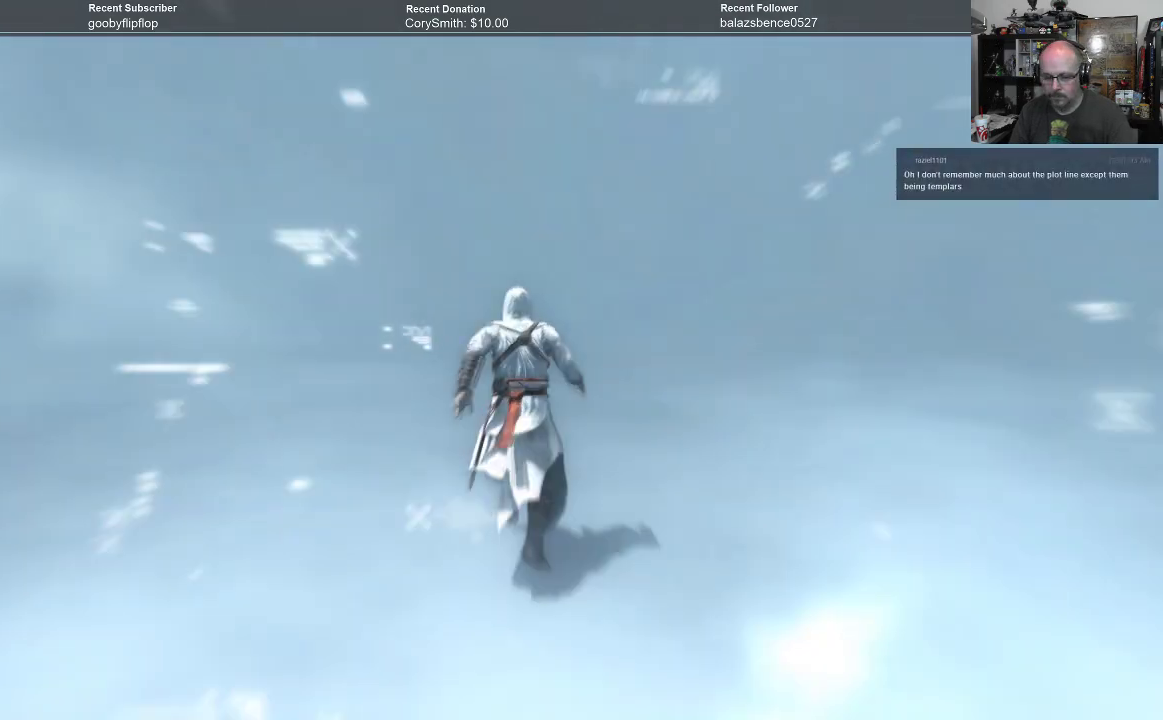
{"buttons": ["A", "R1"], "left_stick": "up", "right_stick": "center", "events": []}
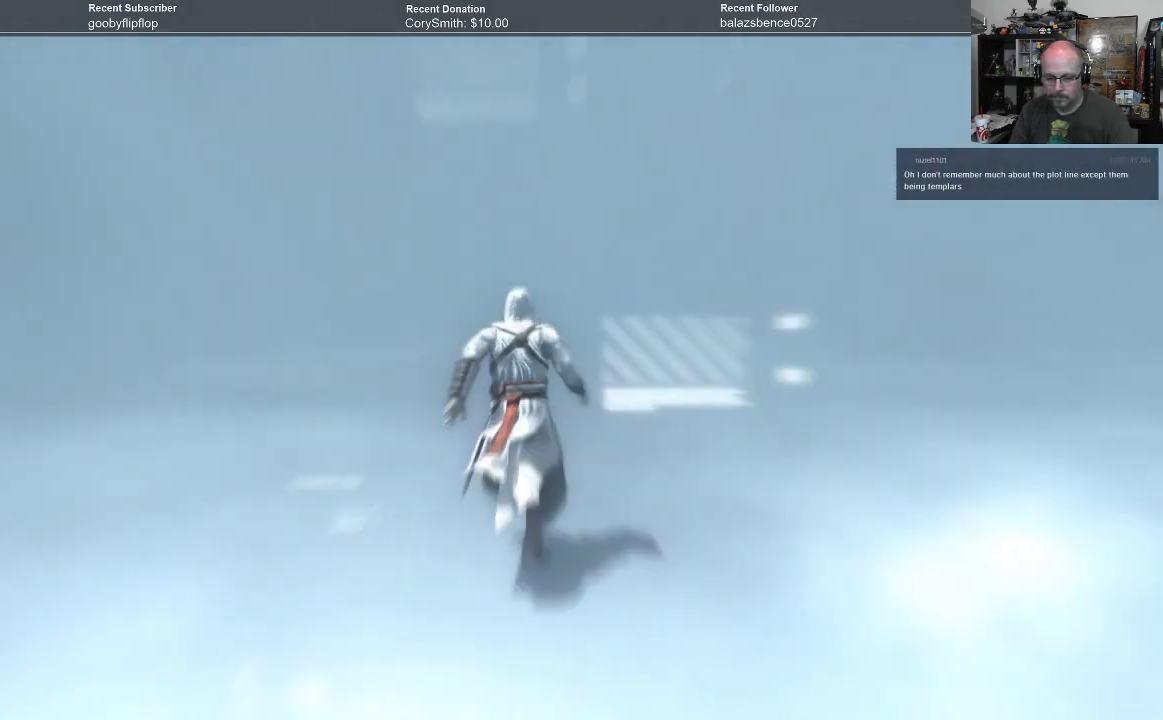
{"buttons": ["A", "R1"], "left_stick": "up", "right_stick": "center", "events": []}
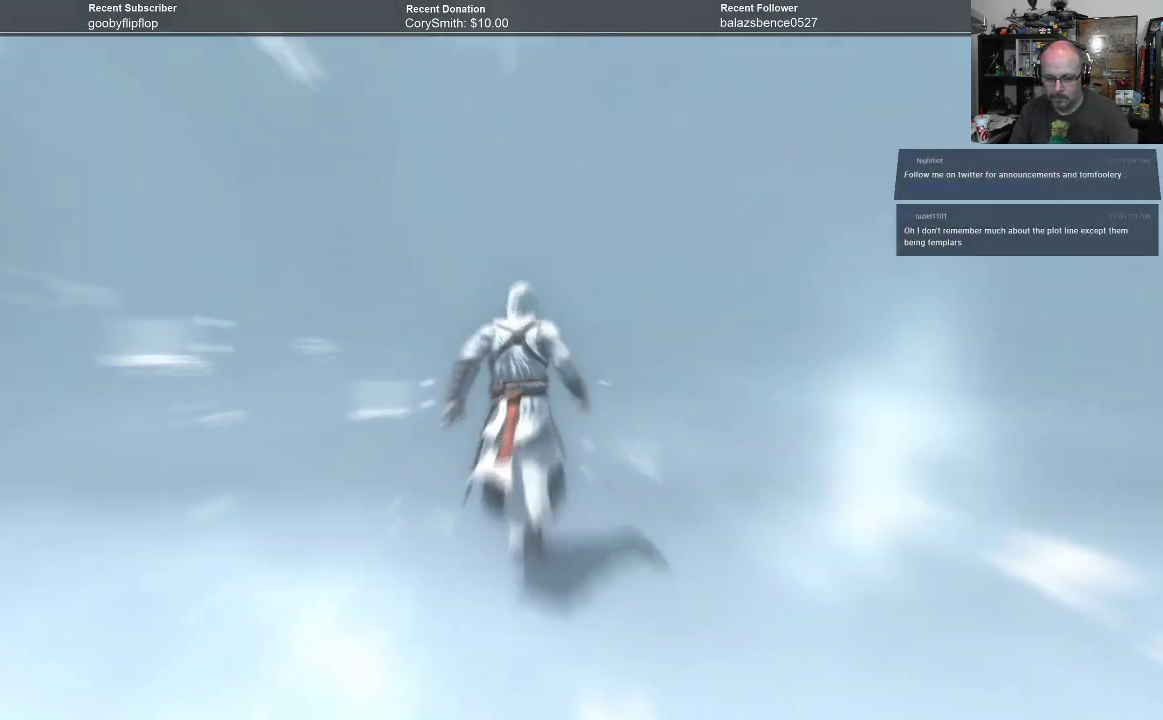
{"buttons": ["A", "R1"], "left_stick": "up", "right_stick": "center", "events": []}
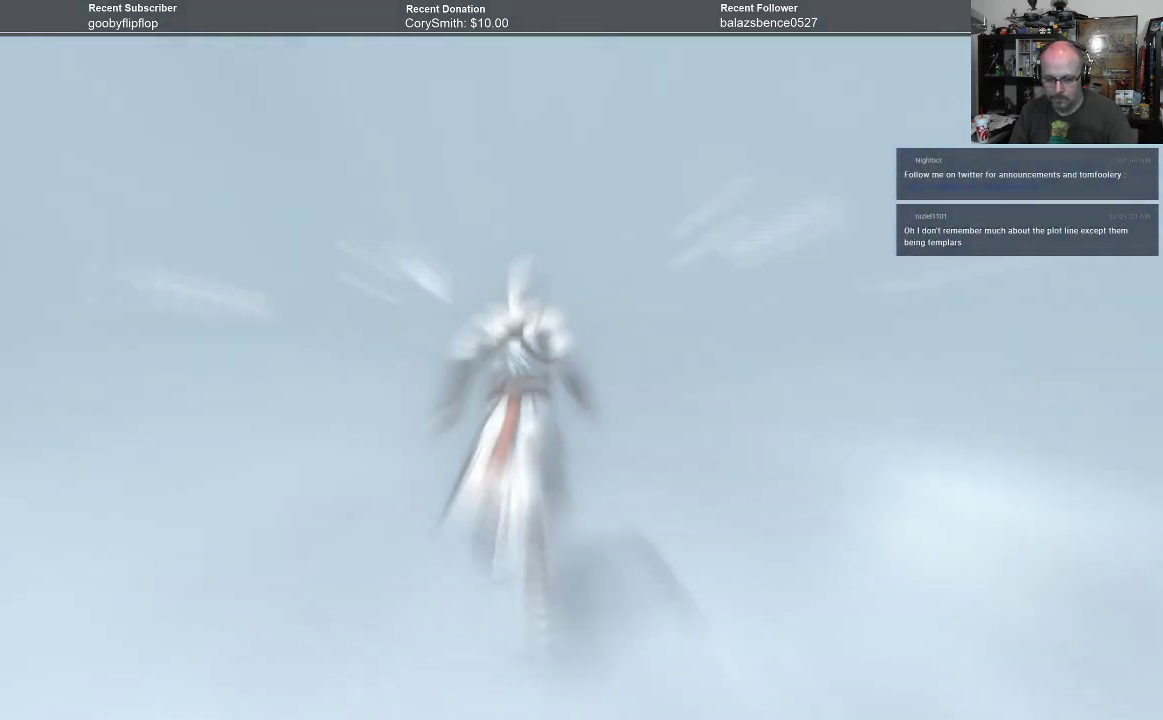
{"buttons": ["A", "R1"], "left_stick": "up", "right_stick": "center", "events": []}
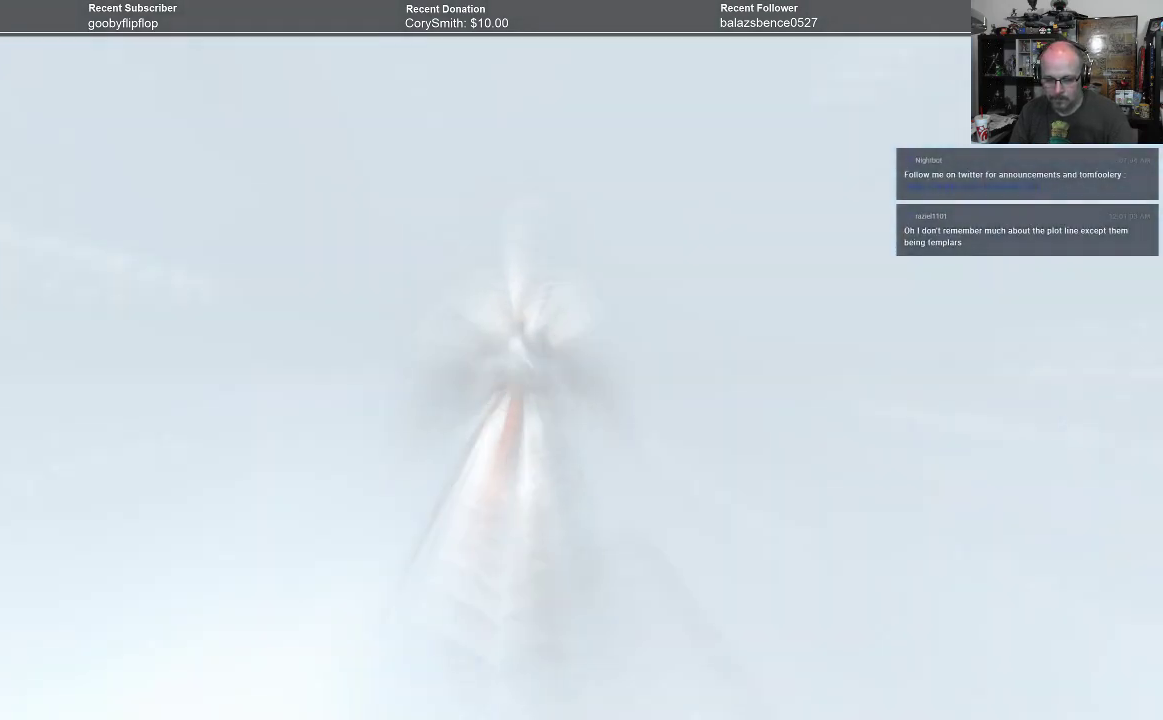
{"buttons": [], "left_stick": "up", "right_stick": "center", "events": [[500, "A", "up"], [500, "R1", "up"]]}
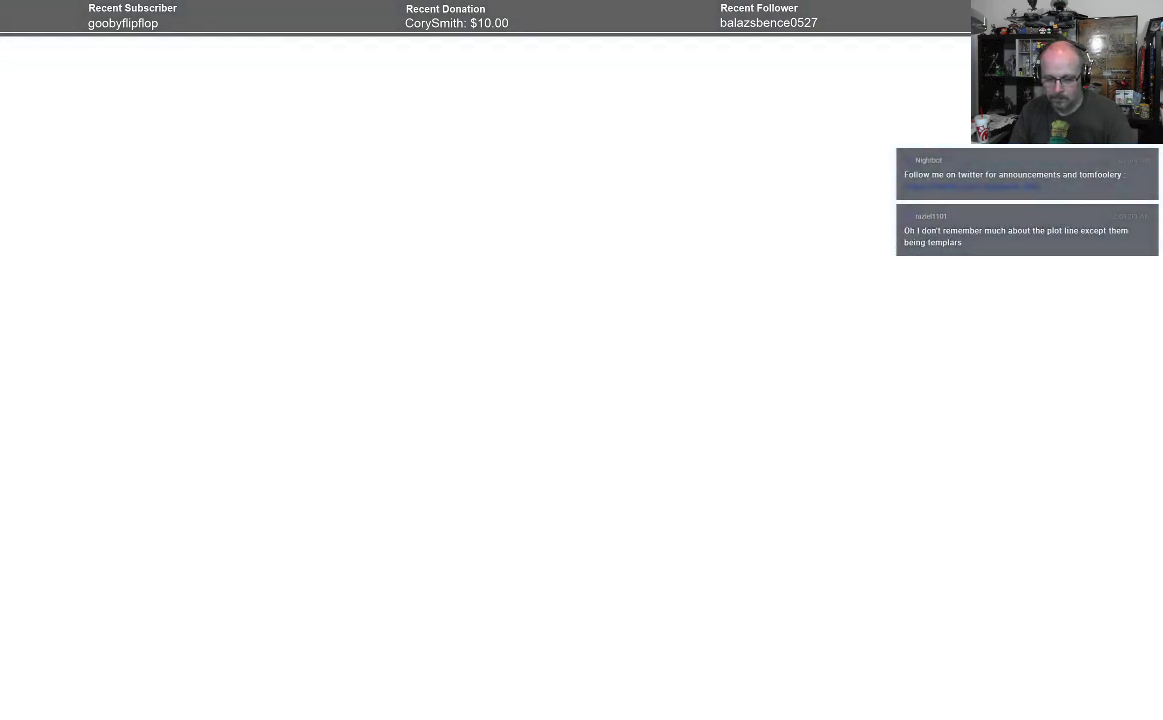
{"buttons": [], "left_stick": "center", "right_stick": "center", "events": [[67, "left_stick", "center"]]}